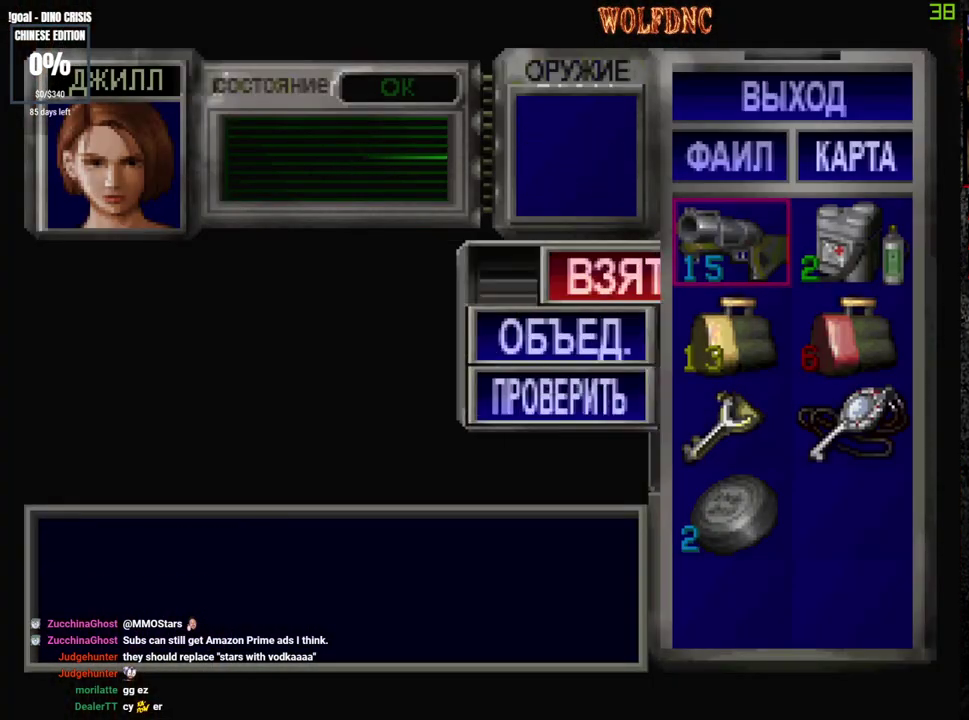
Gameplay with a controller (PlayStation layout); each line is a JSON object with the inputs held at the frame after it. "events" lists button and stick changes between this image and that frame as [ms after this image, input, new state], when the widget could be followed in between. Not read: L3 R3.
{"buttons": ["SQUARE", "DPAD_UP"], "events": [[17, "CROSS", "up"], [150, "SQUARE", "down"], [250, "SQUARE", "up"], [483, "DPAD_UP", "down"], [483, "SQUARE", "down"]]}
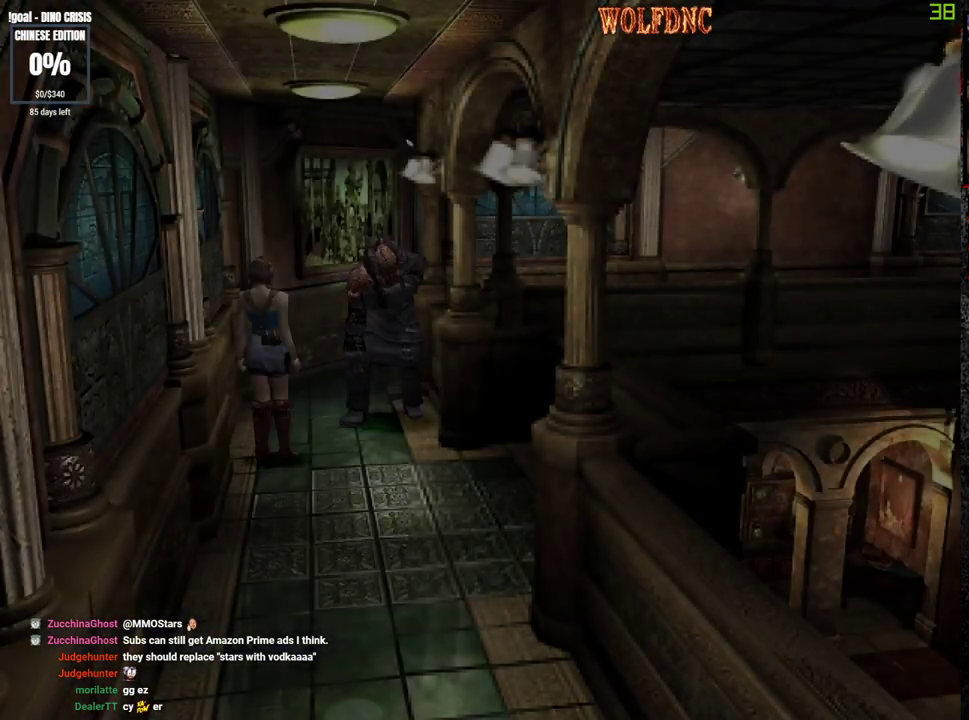
{"buttons": ["SQUARE", "DPAD_UP"], "events": []}
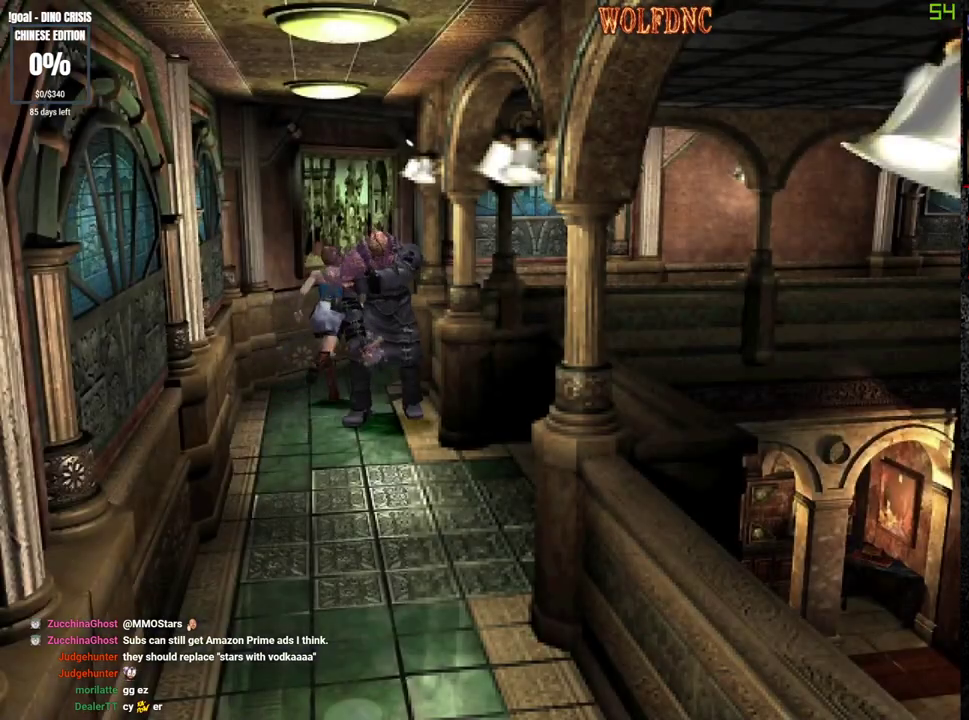
{"buttons": ["SQUARE", "DPAD_UP", "DPAD_RIGHT"], "events": [[233, "DPAD_RIGHT", "down"]]}
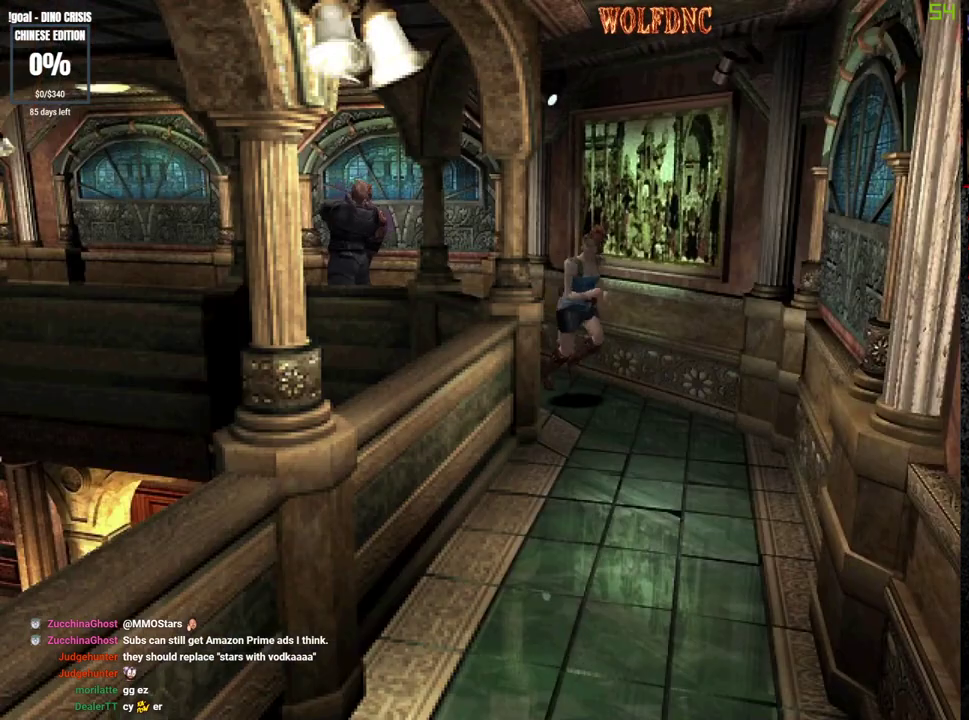
{"buttons": ["SQUARE", "DPAD_UP"], "events": [[200, "DPAD_RIGHT", "up"]]}
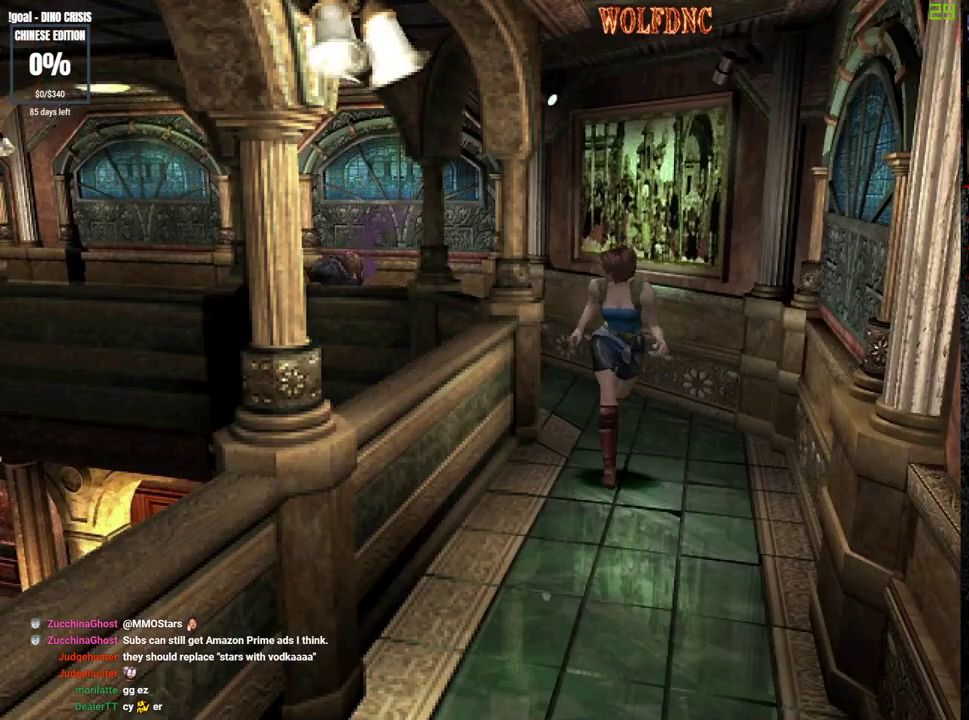
{"buttons": ["SQUARE", "DPAD_UP"], "events": [[17, "DPAD_RIGHT", "down"], [67, "DPAD_RIGHT", "up"]]}
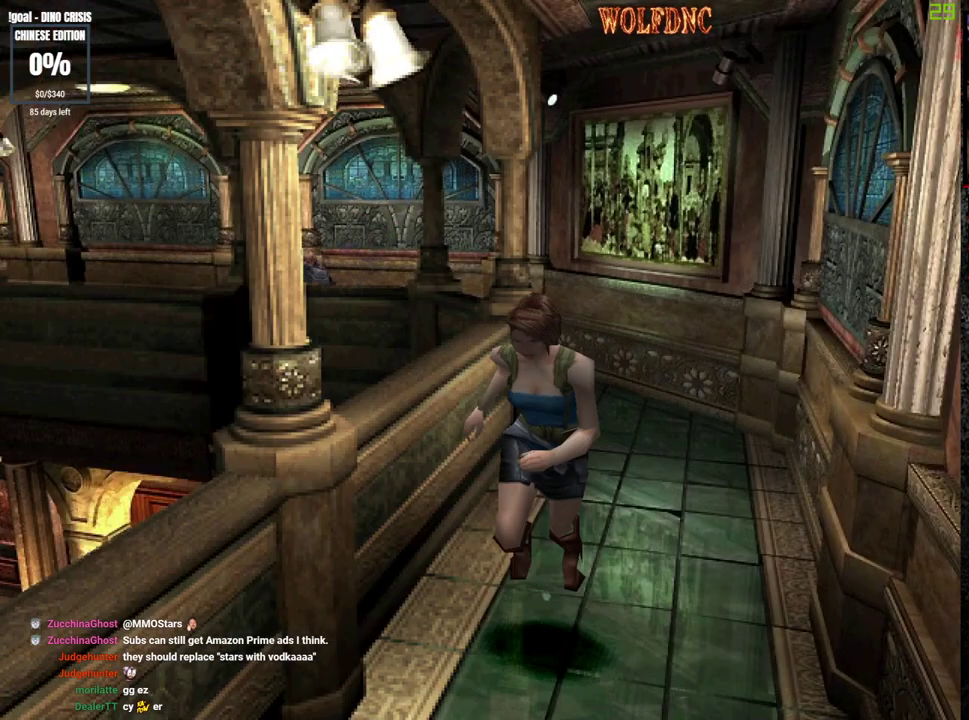
{"buttons": ["SQUARE", "DPAD_UP"], "events": []}
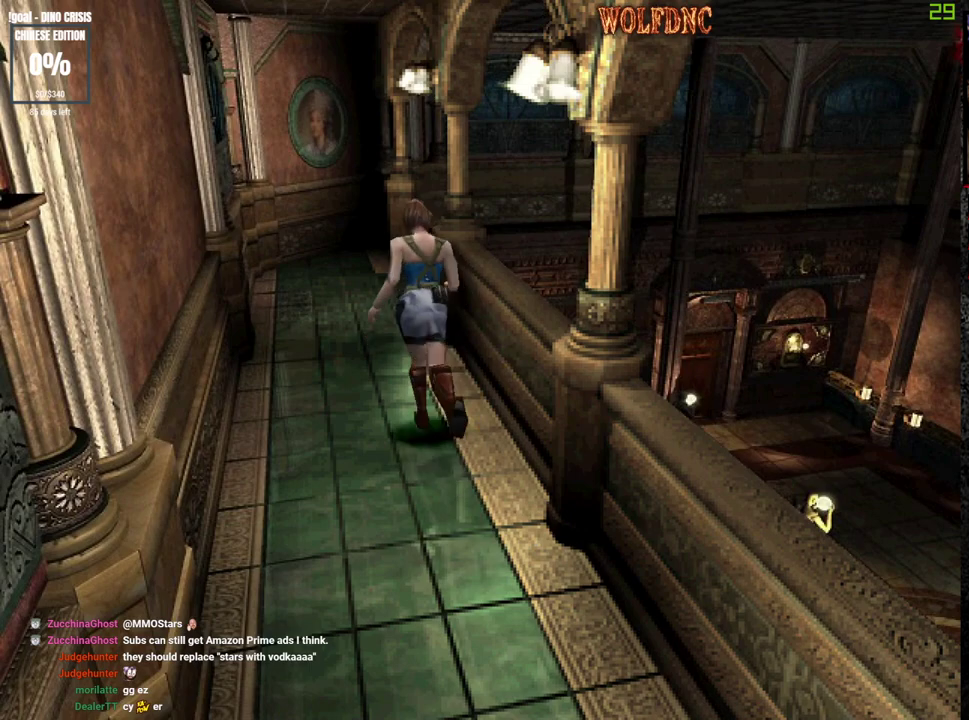
{"buttons": ["SQUARE", "DPAD_UP", "DPAD_RIGHT"], "events": [[483, "DPAD_RIGHT", "down"]]}
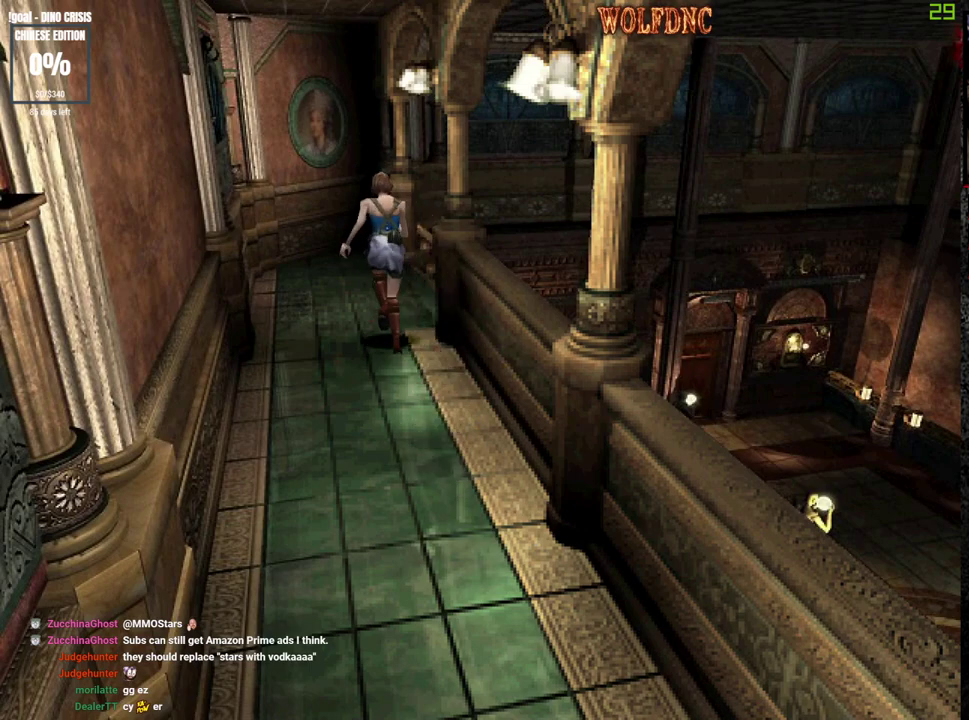
{"buttons": ["CROSS", "SQUARE", "DPAD_UP"], "events": [[450, "CROSS", "down"], [500, "DPAD_RIGHT", "up"]]}
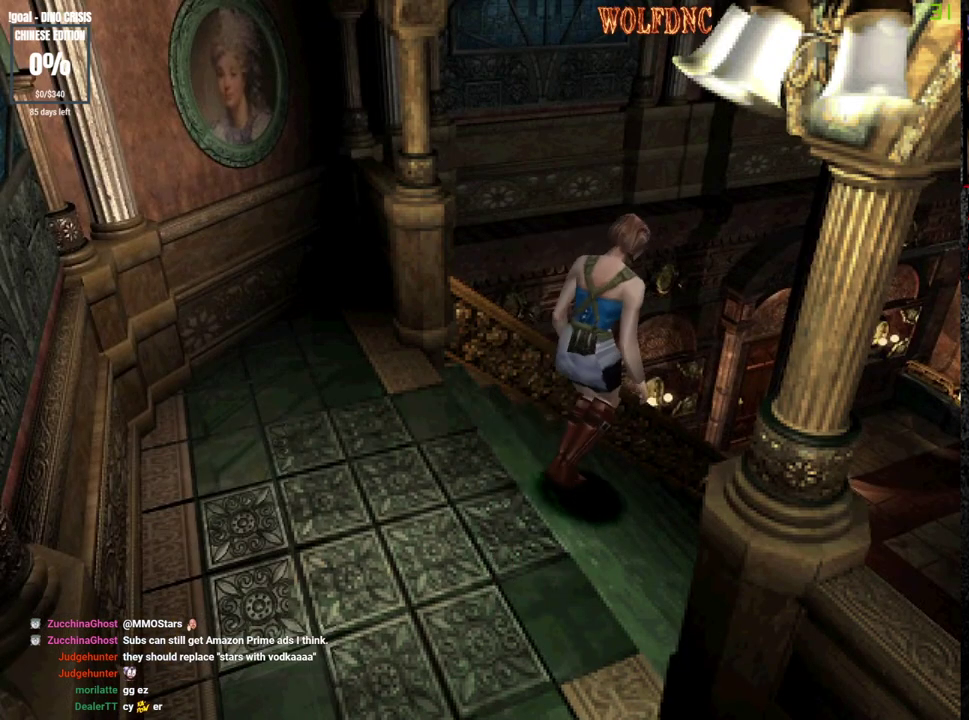
{"buttons": ["CROSS", "SQUARE", "DPAD_UP"], "events": []}
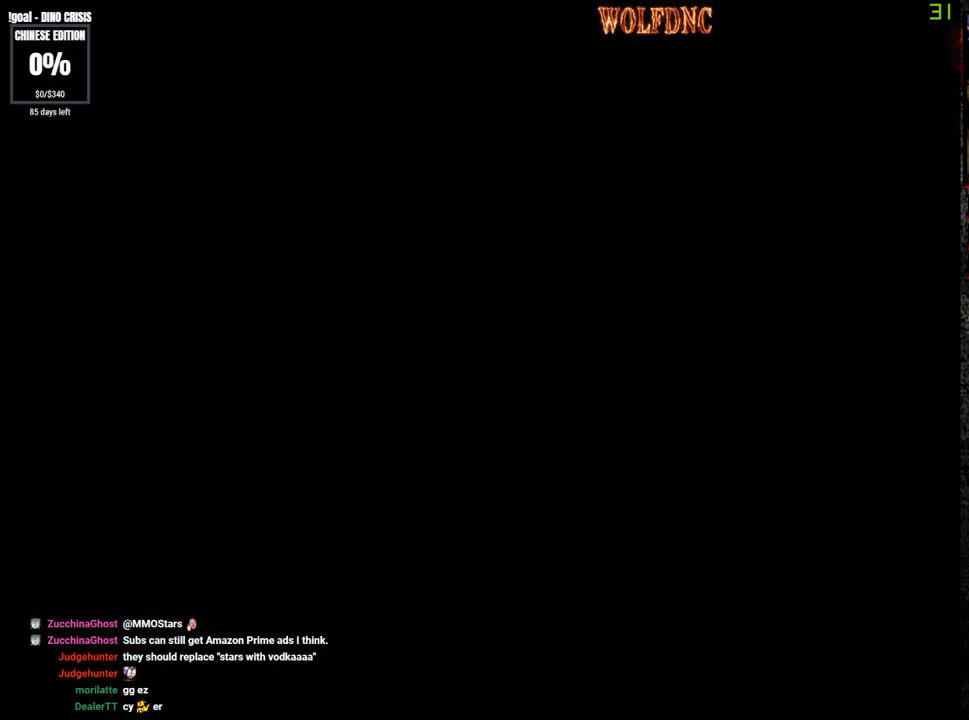
{"buttons": ["DPAD_UP", "DPAD_LEFT"], "events": [[100, "CROSS", "up"], [100, "DPAD_LEFT", "down"], [100, "SQUARE", "up"]]}
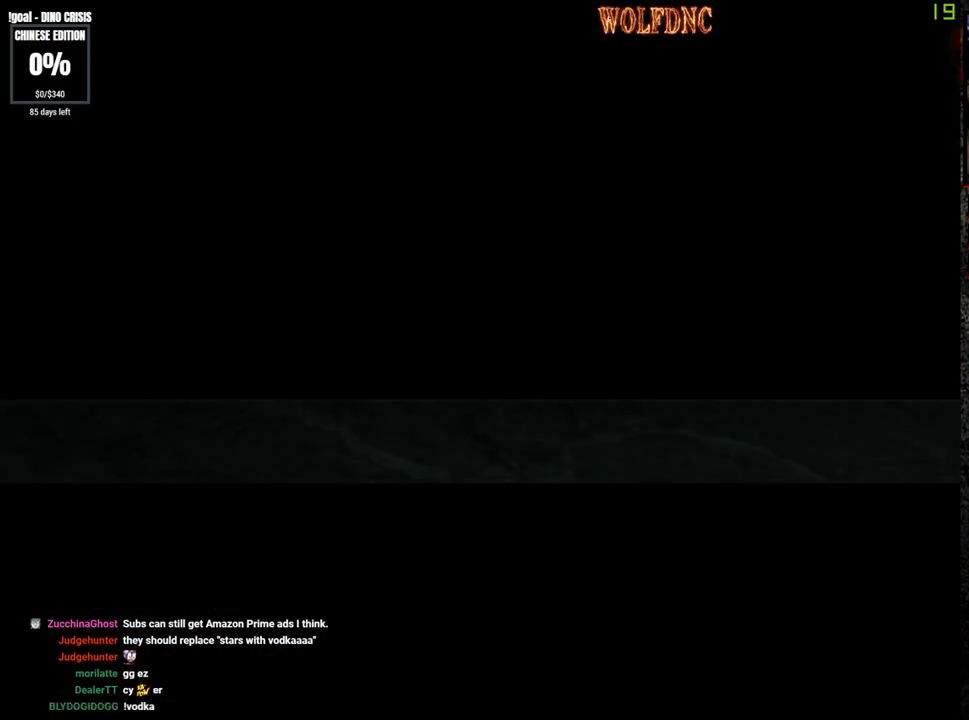
{"buttons": ["DPAD_UP", "DPAD_LEFT"], "events": []}
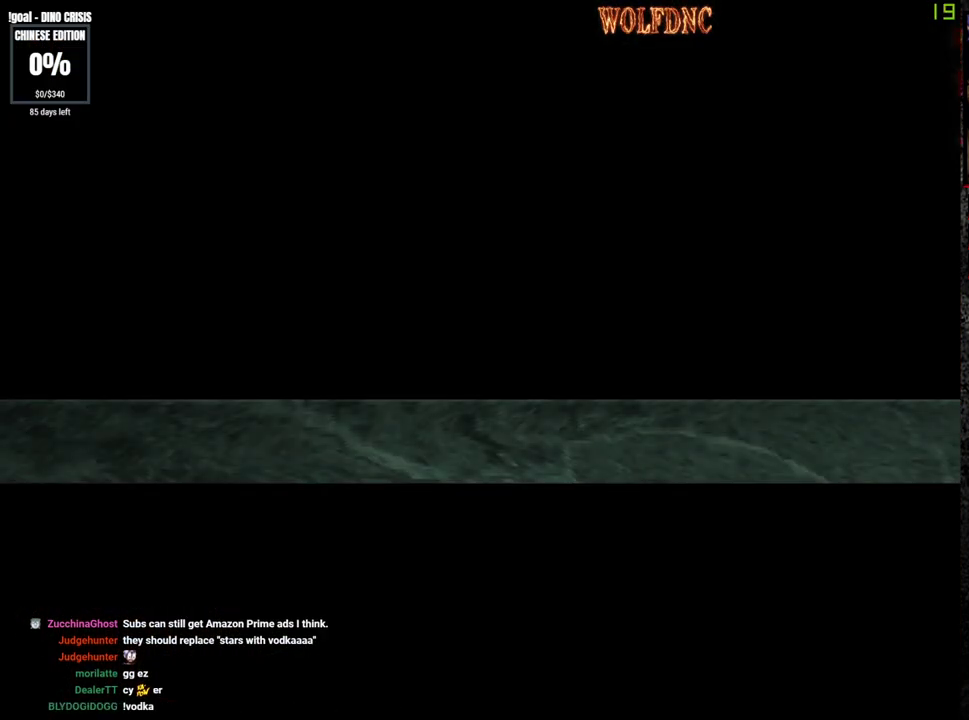
{"buttons": ["SQUARE", "DPAD_UP", "DPAD_LEFT"], "events": [[367, "SELECT", "down"], [467, "SELECT", "up"], [467, "SQUARE", "down"]]}
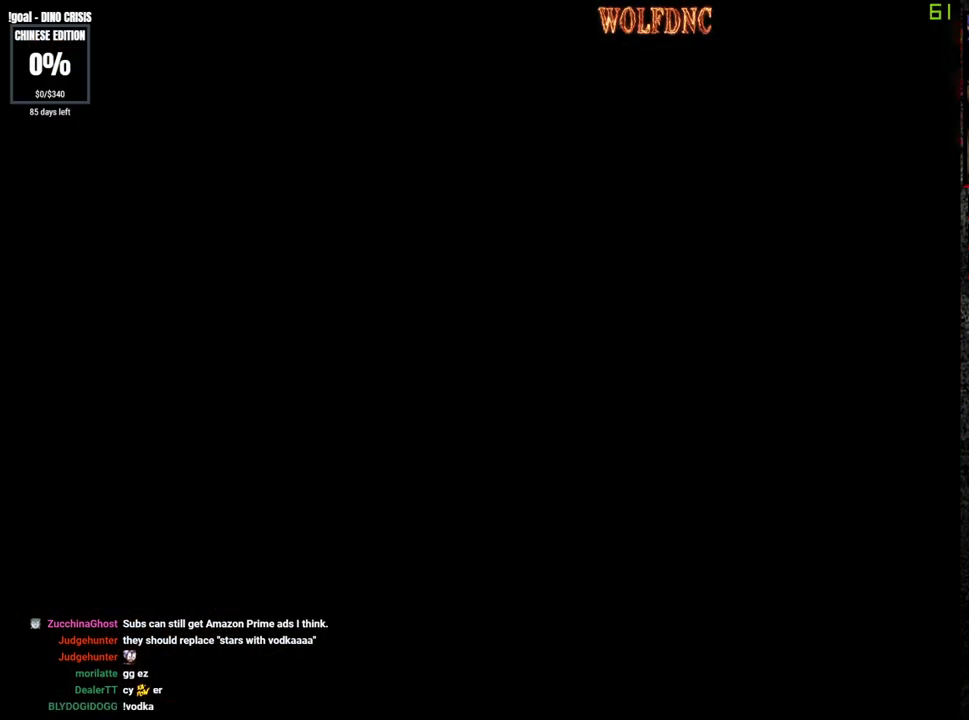
{"buttons": ["SQUARE", "DPAD_UP", "DPAD_LEFT"], "events": []}
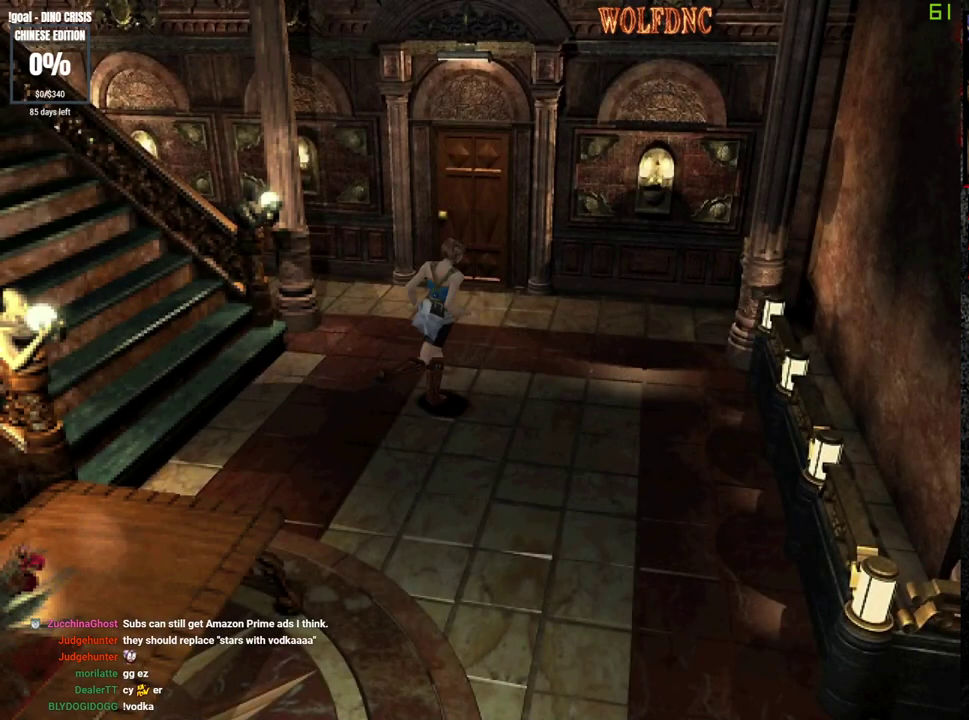
{"buttons": ["CROSS", "SQUARE", "DPAD_UP"], "events": [[267, "CROSS", "down"], [350, "DPAD_LEFT", "up"]]}
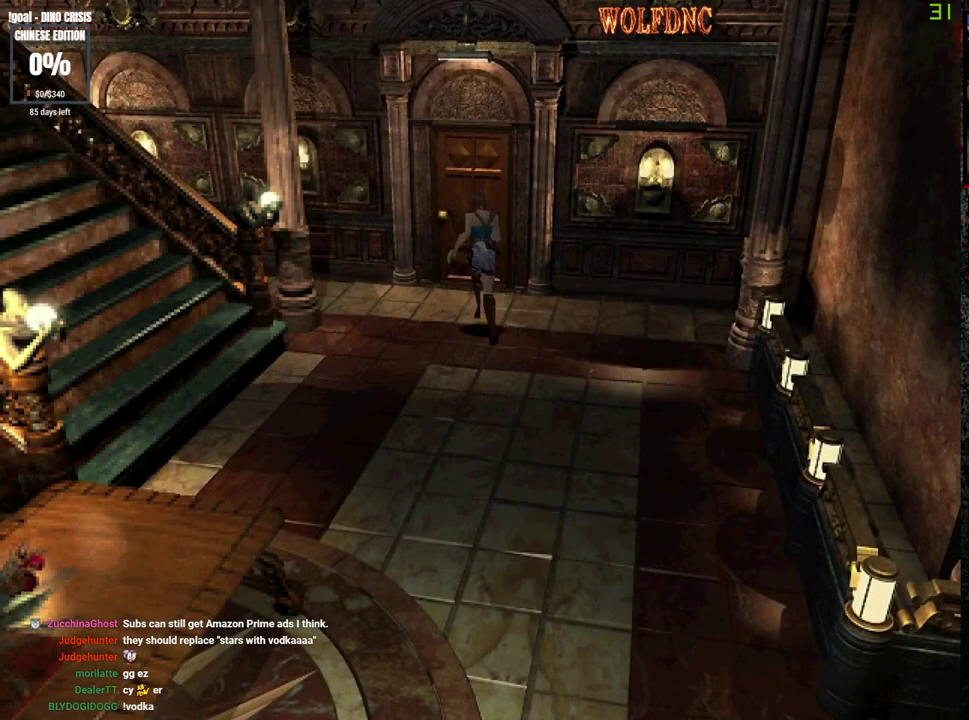
{"buttons": ["CROSS", "SQUARE", "DPAD_UP"], "events": [[33, "DPAD_RIGHT", "down"], [133, "DPAD_RIGHT", "up"]]}
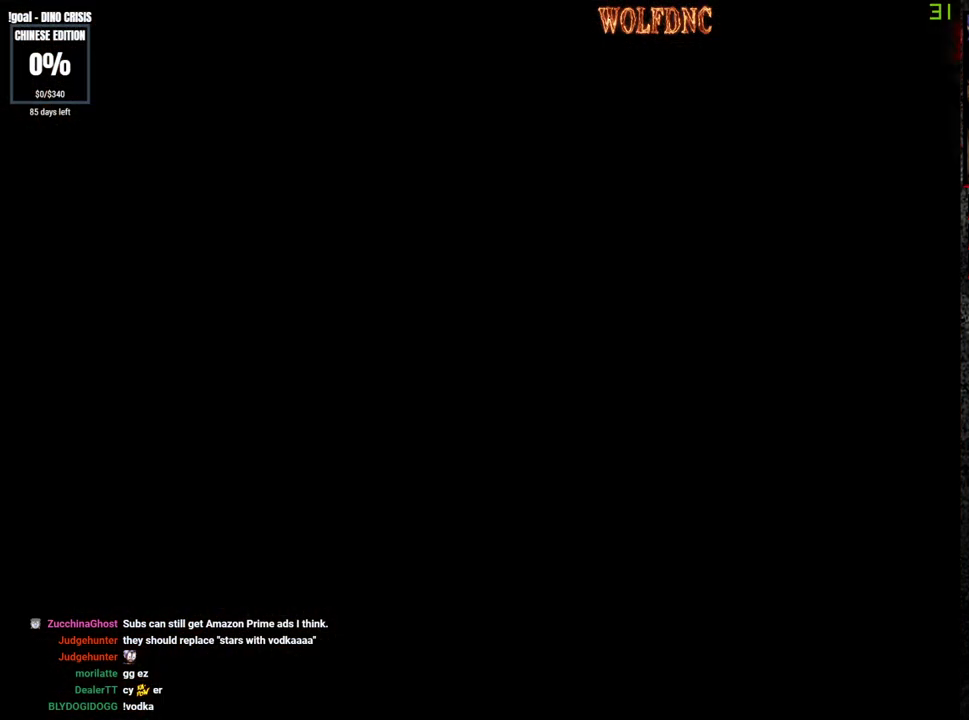
{"buttons": ["SQUARE", "DPAD_UP"], "events": [[50, "CROSS", "up"]]}
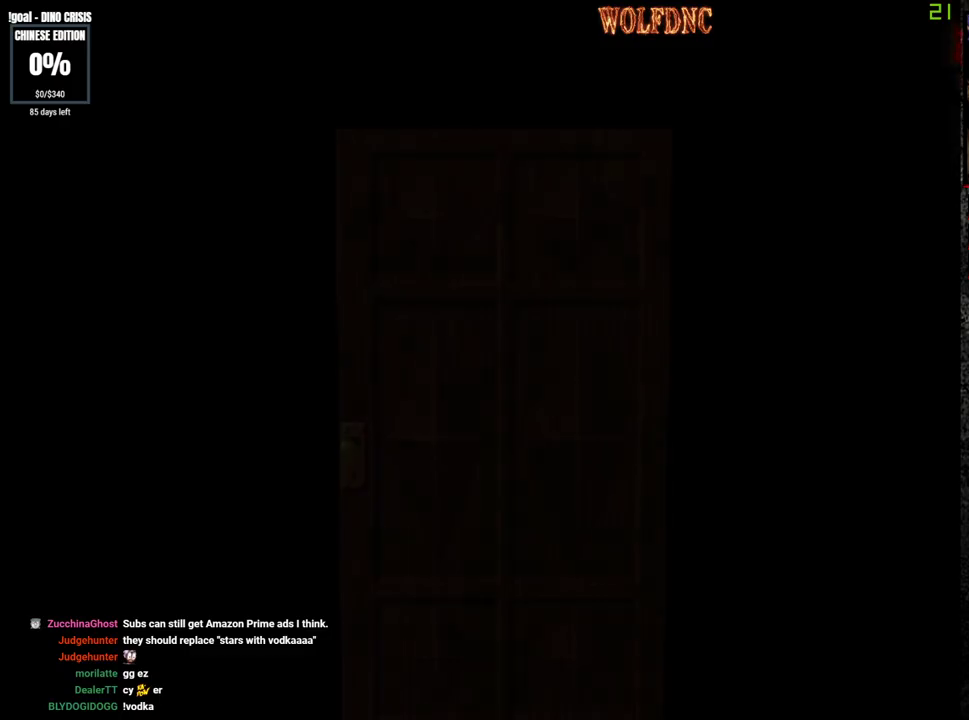
{"buttons": ["SQUARE", "DPAD_UP"], "events": []}